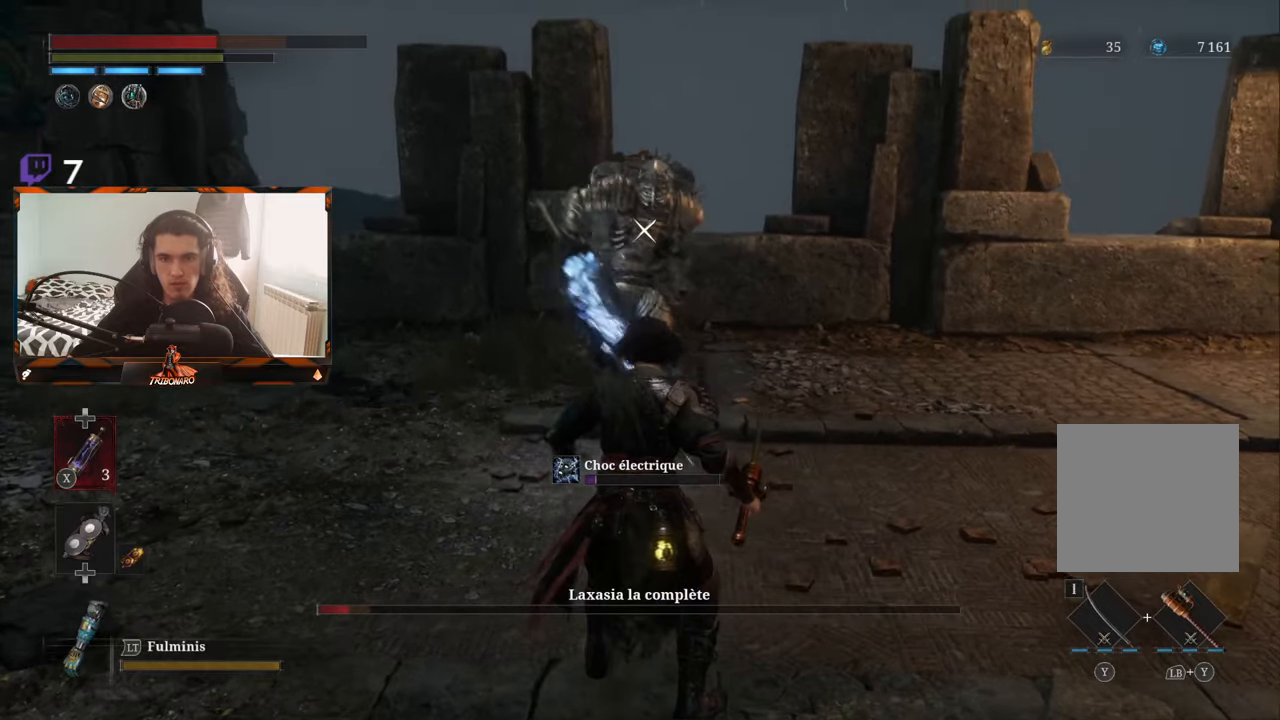
Gameplay with a controller (Xbox layout); each line is a JSON object with the inputs held at the frame after it. "events" lists button and stick changes between this image and that frame as [ms after this image, input, new state], when the widget could be followed in between.
{"buttons": [], "left_stick": "up", "right_stick": "center", "events": []}
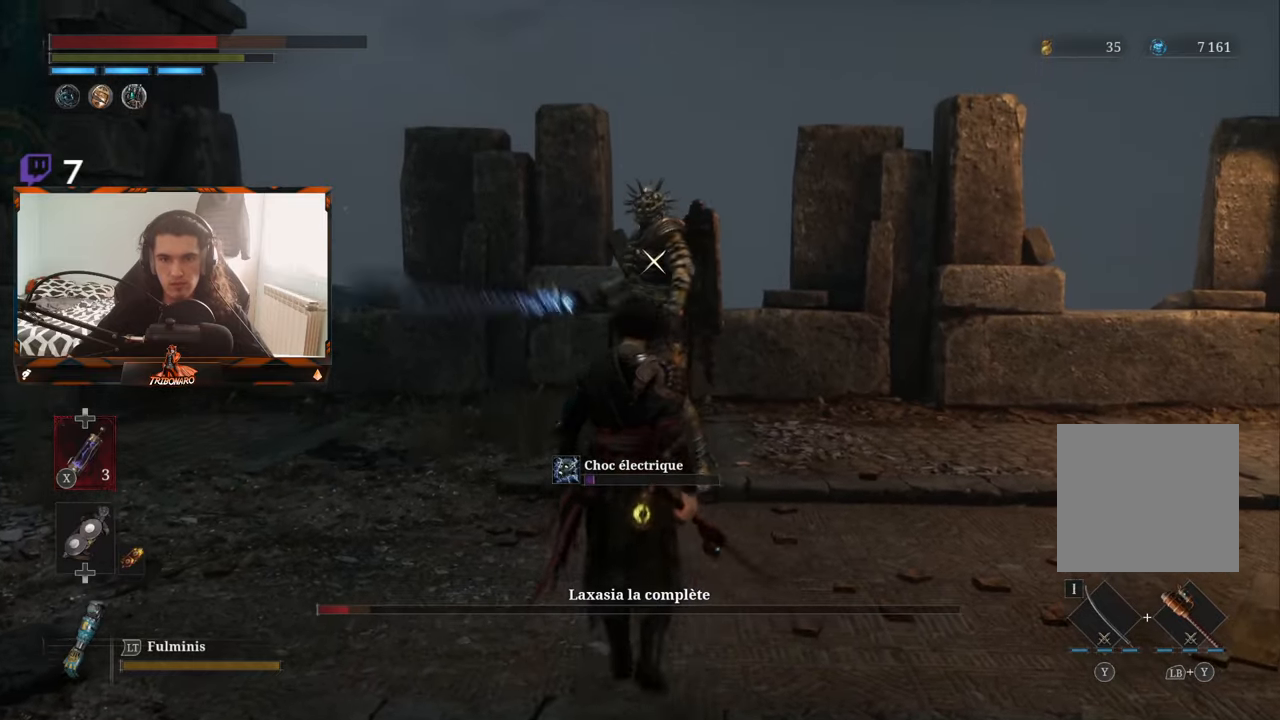
{"buttons": [], "left_stick": "center", "right_stick": "center", "events": [[67, "R1", "down"], [150, "R1", "up"], [284, "left_stick", "center"]]}
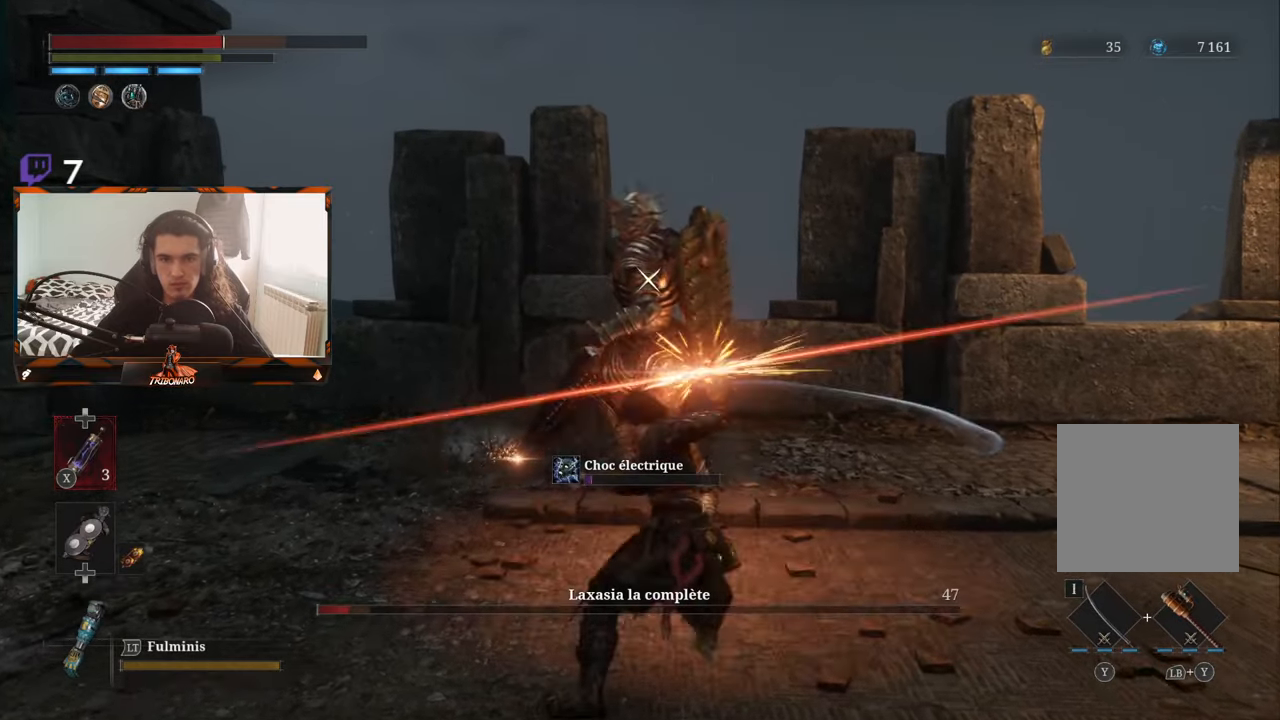
{"buttons": ["L1"], "left_stick": "center", "right_stick": "center", "events": [[500, "L1", "down"]]}
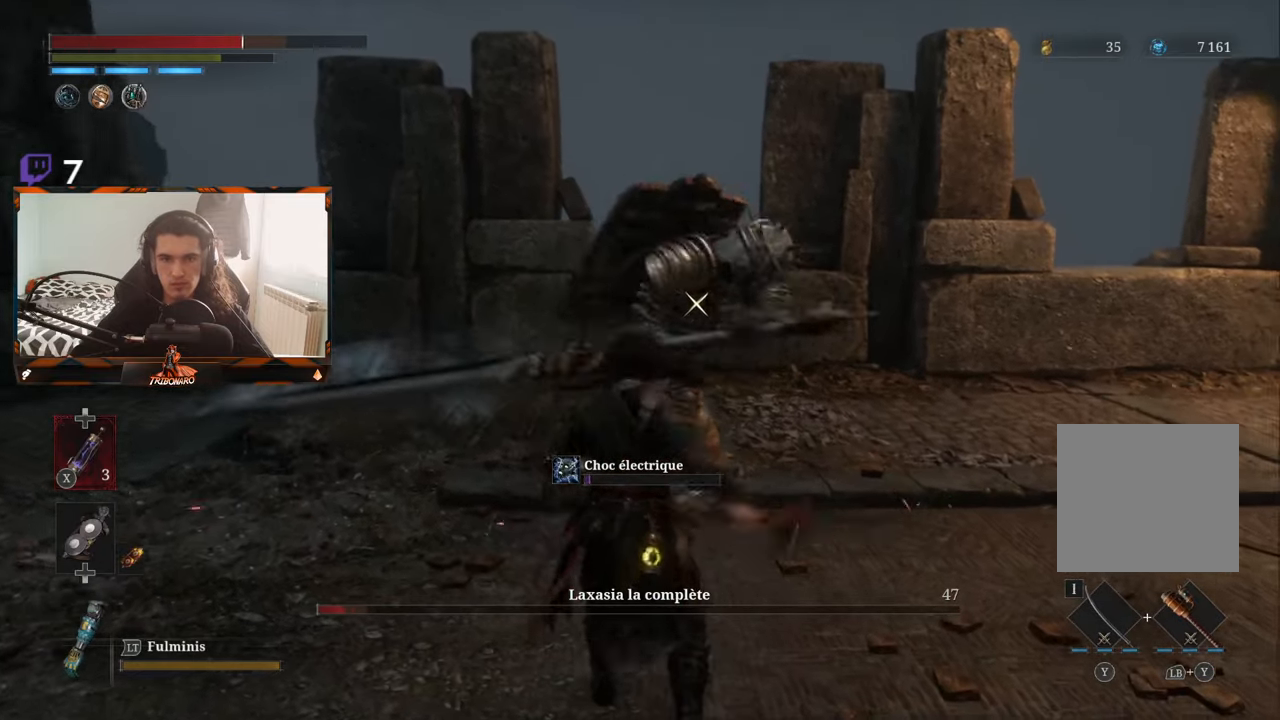
{"buttons": ["L1"], "left_stick": "center", "right_stick": "center", "events": [[117, "L1", "up"], [500, "L1", "down"]]}
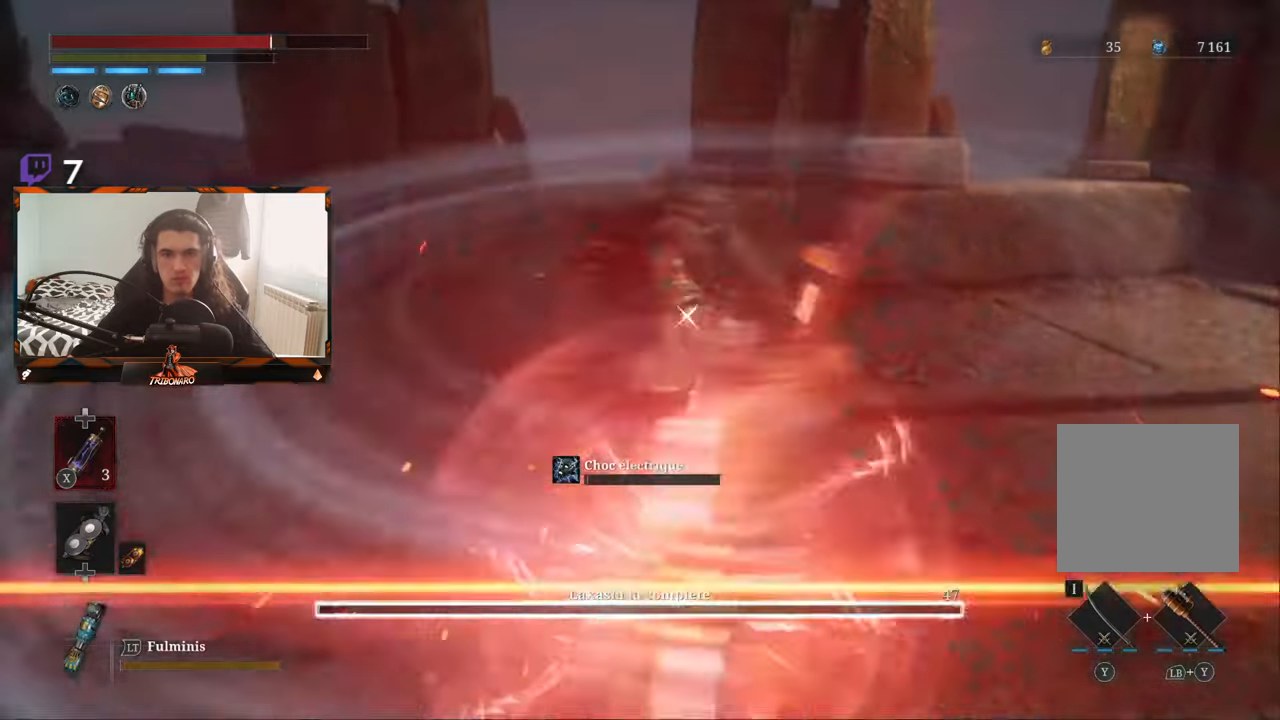
{"buttons": [], "left_stick": "up", "right_stick": "center", "events": [[100, "L1", "up"], [350, "left_stick", "up"]]}
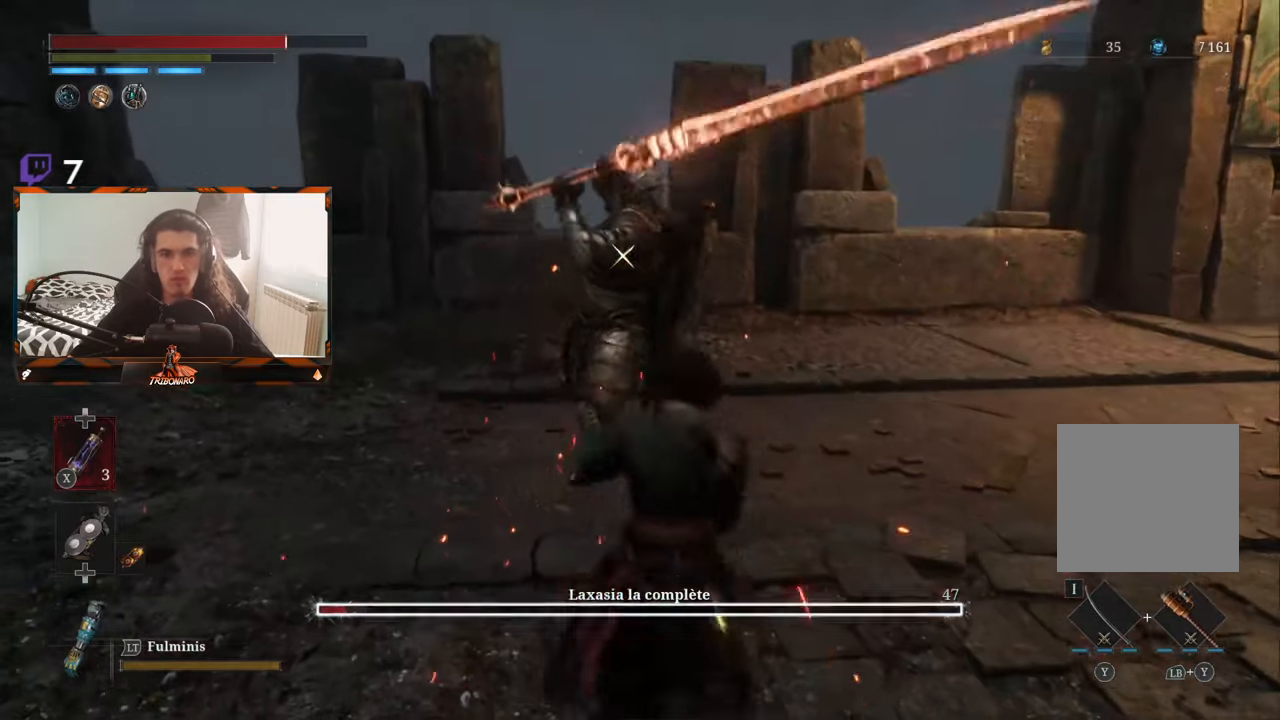
{"buttons": [], "left_stick": "center", "right_stick": "center", "events": [[217, "left_stick", "center"]]}
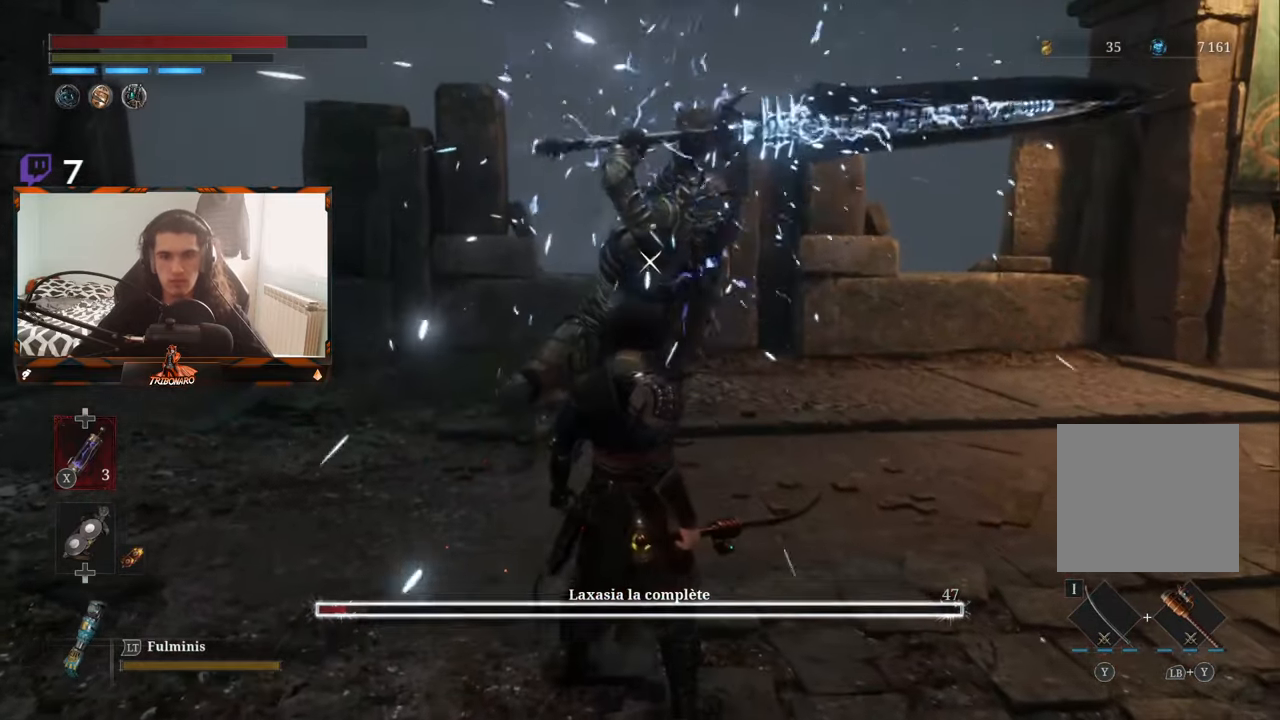
{"buttons": [], "left_stick": "center", "right_stick": "center", "events": []}
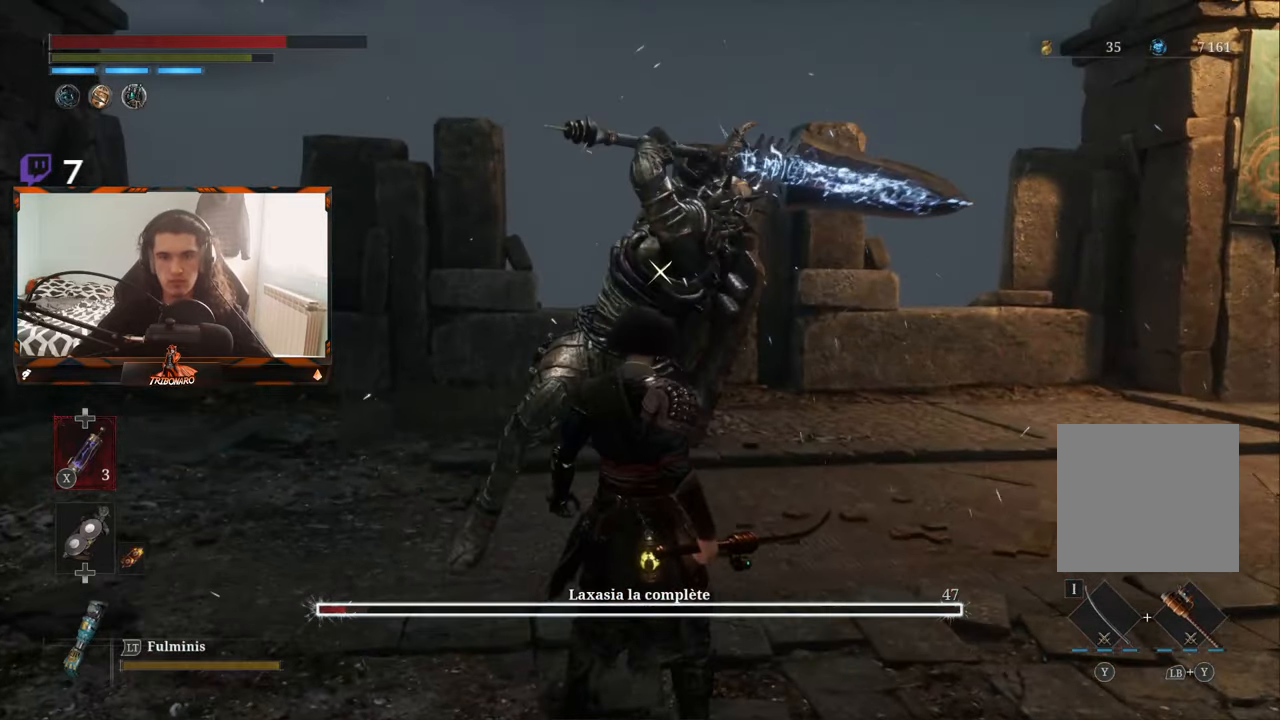
{"buttons": [], "left_stick": "center", "right_stick": "center", "events": [[300, "L1", "down"], [500, "L1", "up"]]}
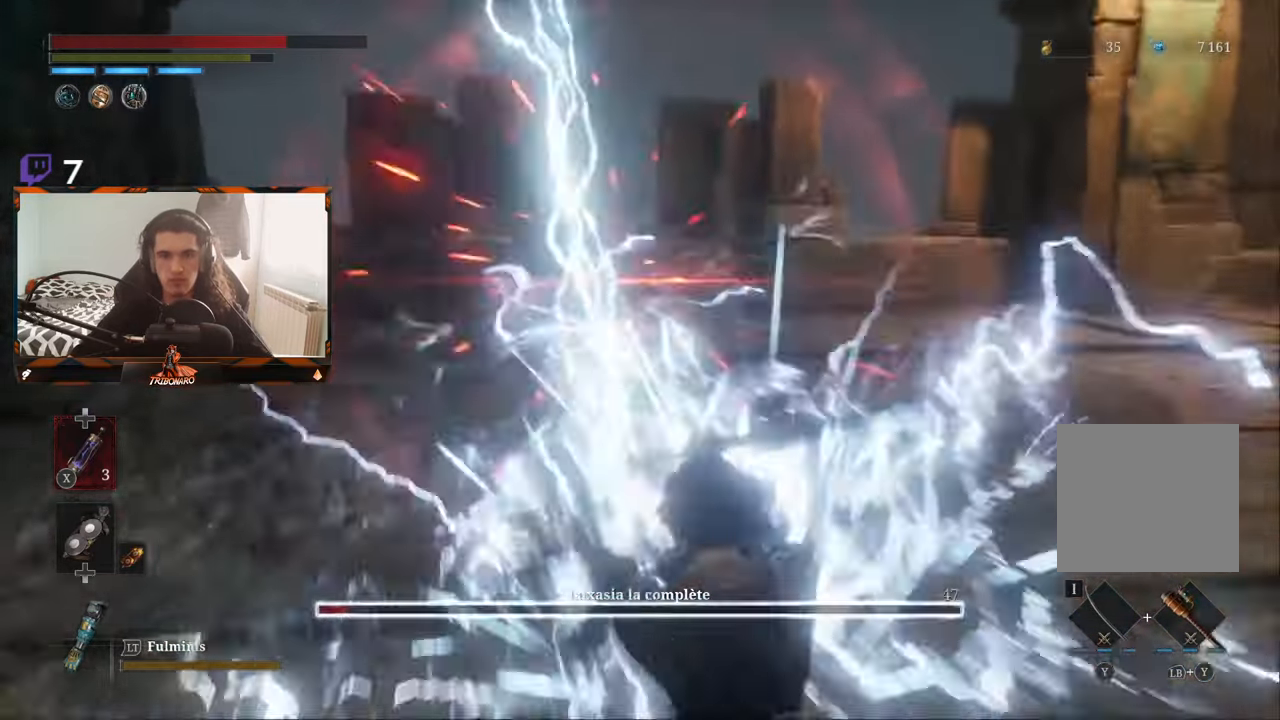
{"buttons": [], "left_stick": "up", "right_stick": "center", "events": [[100, "left_stick", "up"]]}
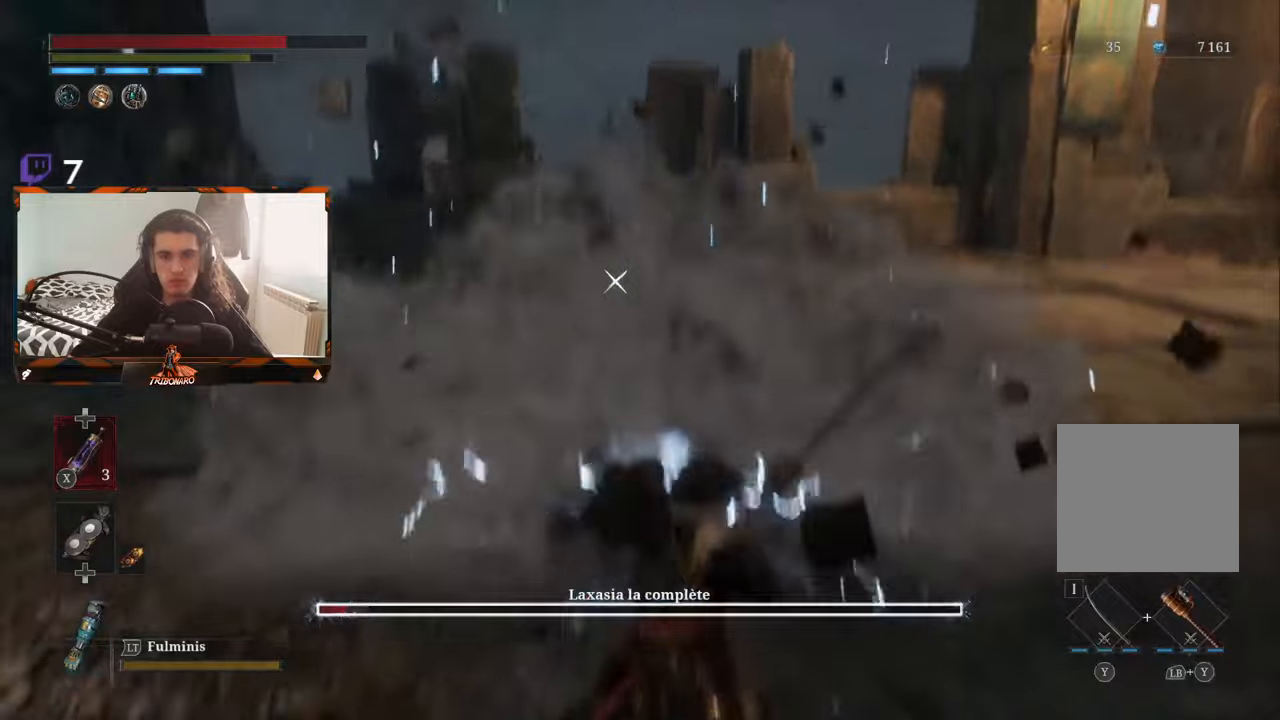
{"buttons": ["B"], "left_stick": "up-right", "right_stick": "center", "events": [[33, "B", "down"], [116, "B", "up"], [300, "B", "down"], [383, "B", "up"], [433, "B", "down"], [450, "left_stick", "up-right"]]}
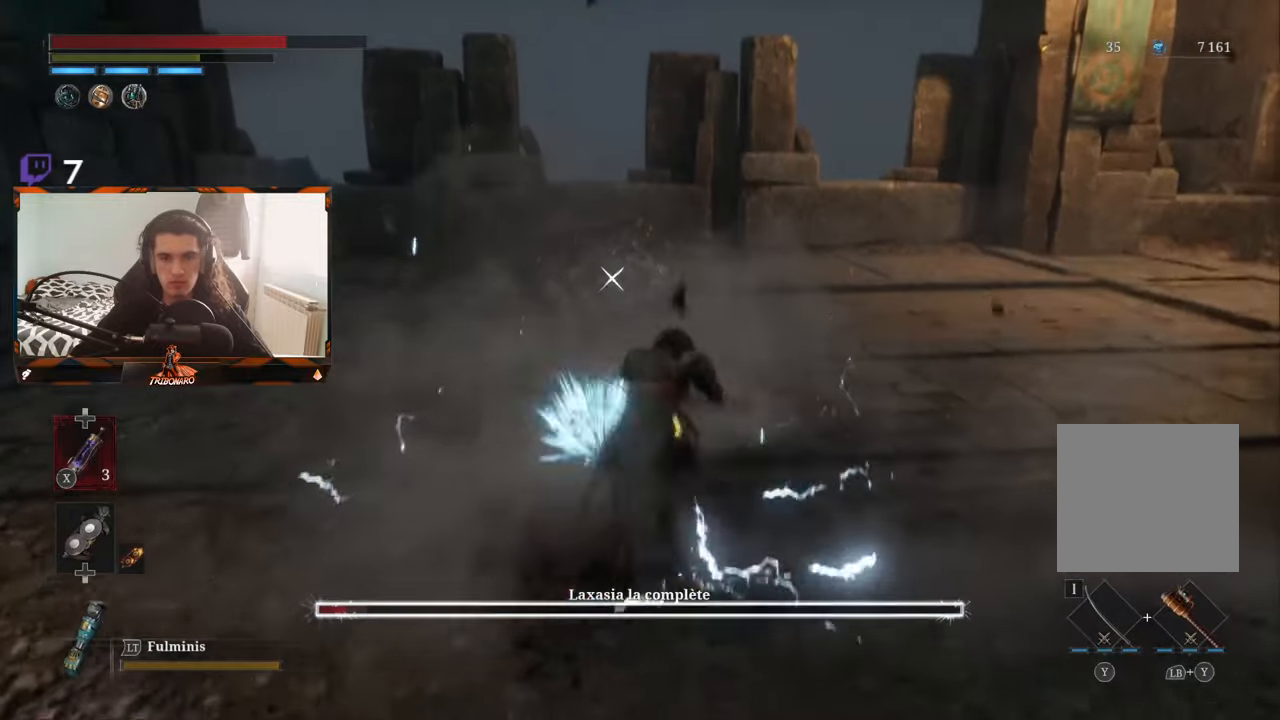
{"buttons": [], "left_stick": "up-left", "right_stick": "center", "events": [[16, "B", "up"], [50, "B", "down"], [116, "B", "up"], [316, "left_stick", "up"], [483, "left_stick", "up-left"]]}
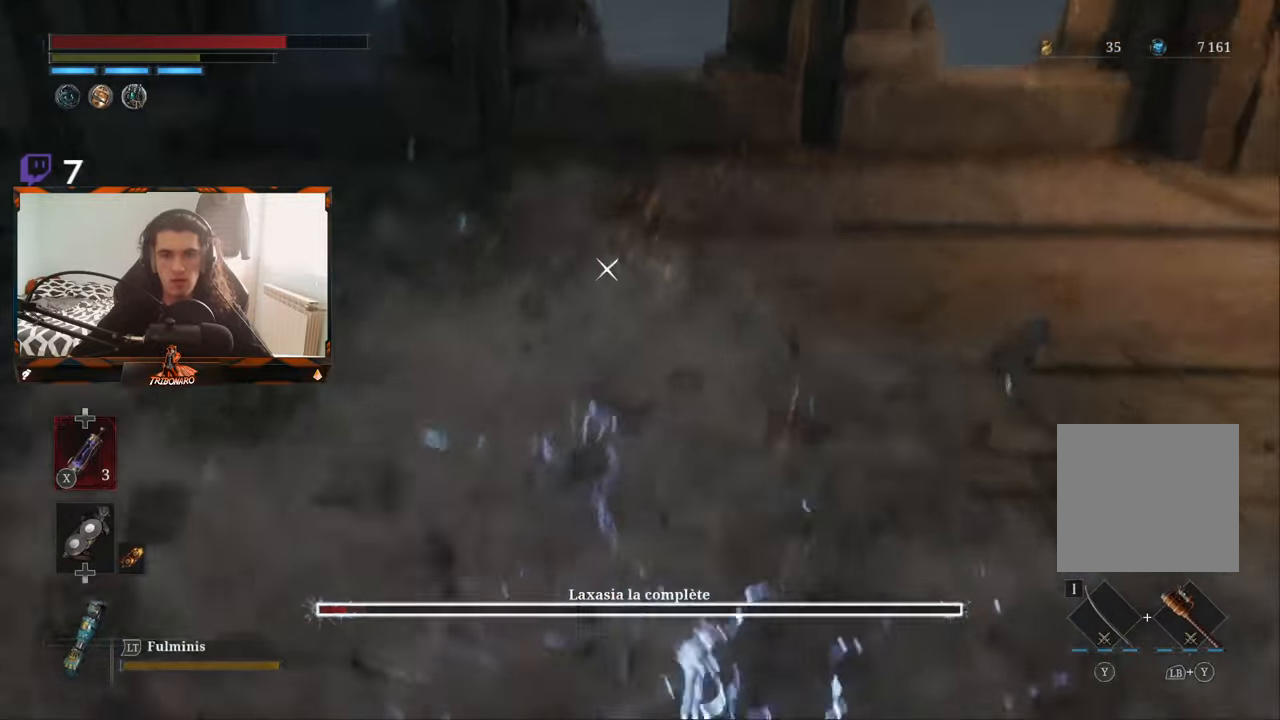
{"buttons": ["R2"], "left_stick": "up-left", "right_stick": "center", "events": [[150, "left_stick", "left"], [333, "R2", "down"], [383, "left_stick", "up-left"]]}
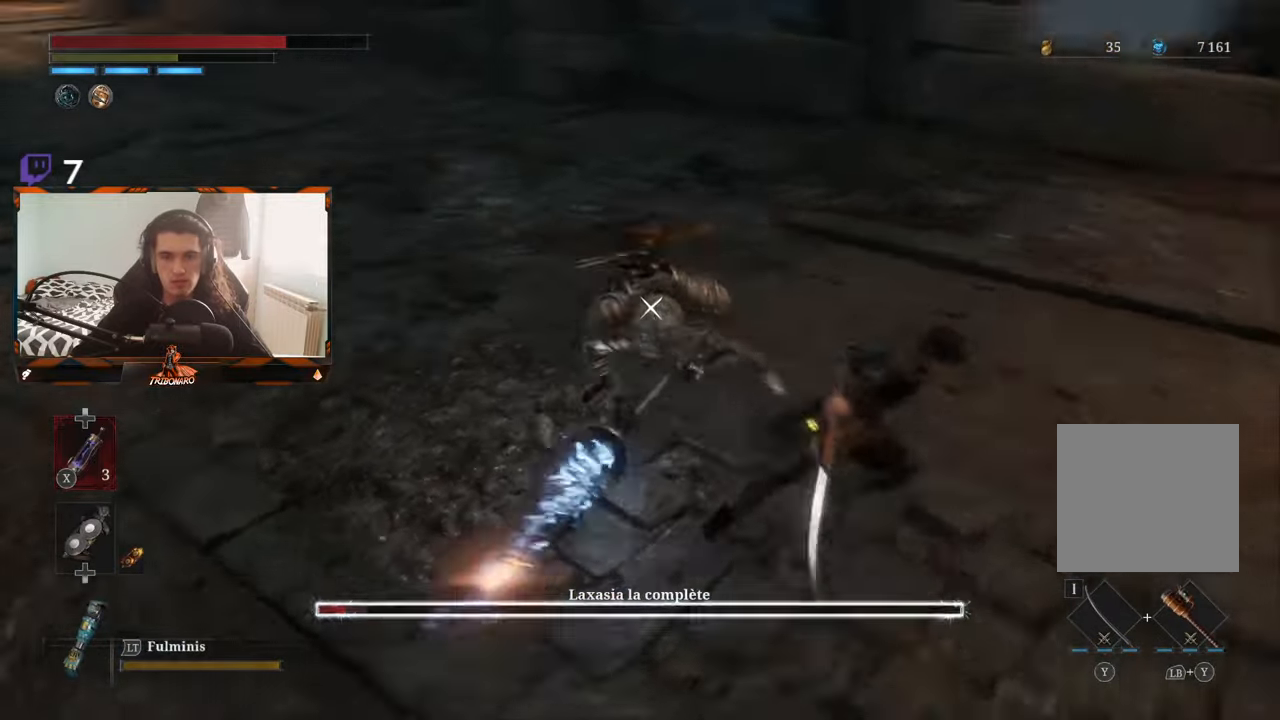
{"buttons": [], "left_stick": "up-left", "right_stick": "center", "events": [[300, "R2", "up"]]}
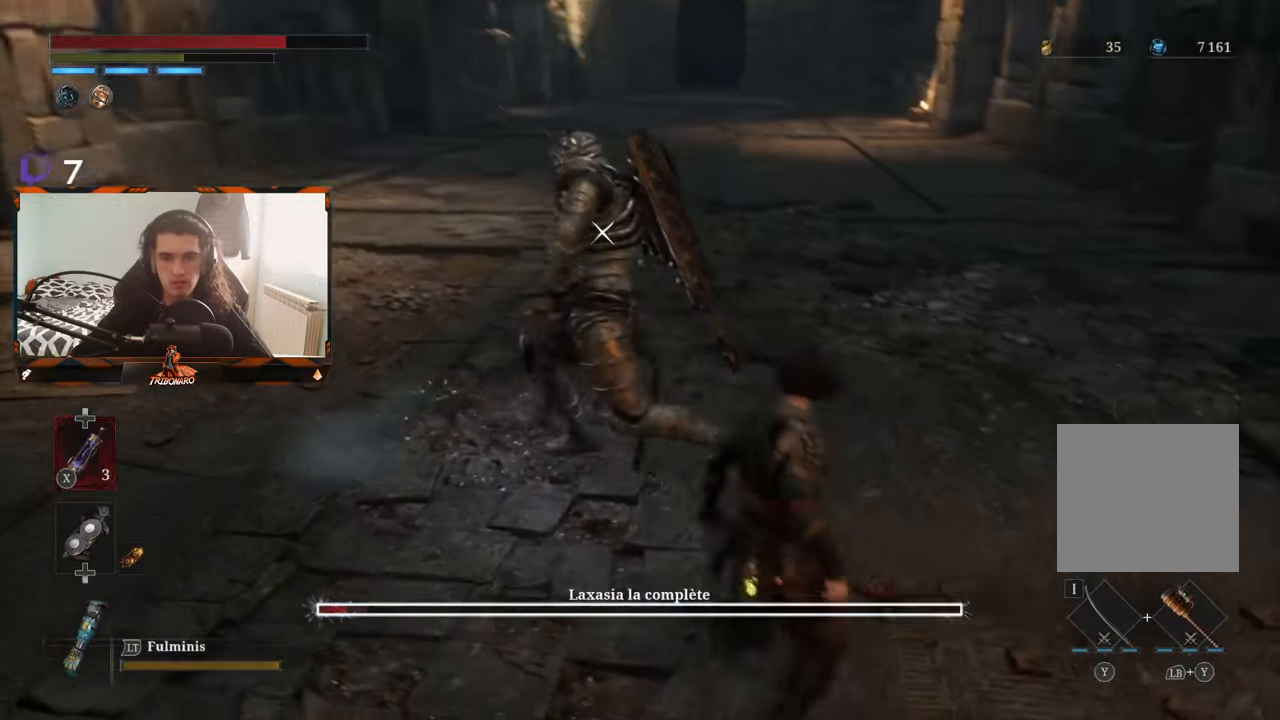
{"buttons": ["R2"], "left_stick": "up-left", "right_stick": "center", "events": [[133, "R2", "down"]]}
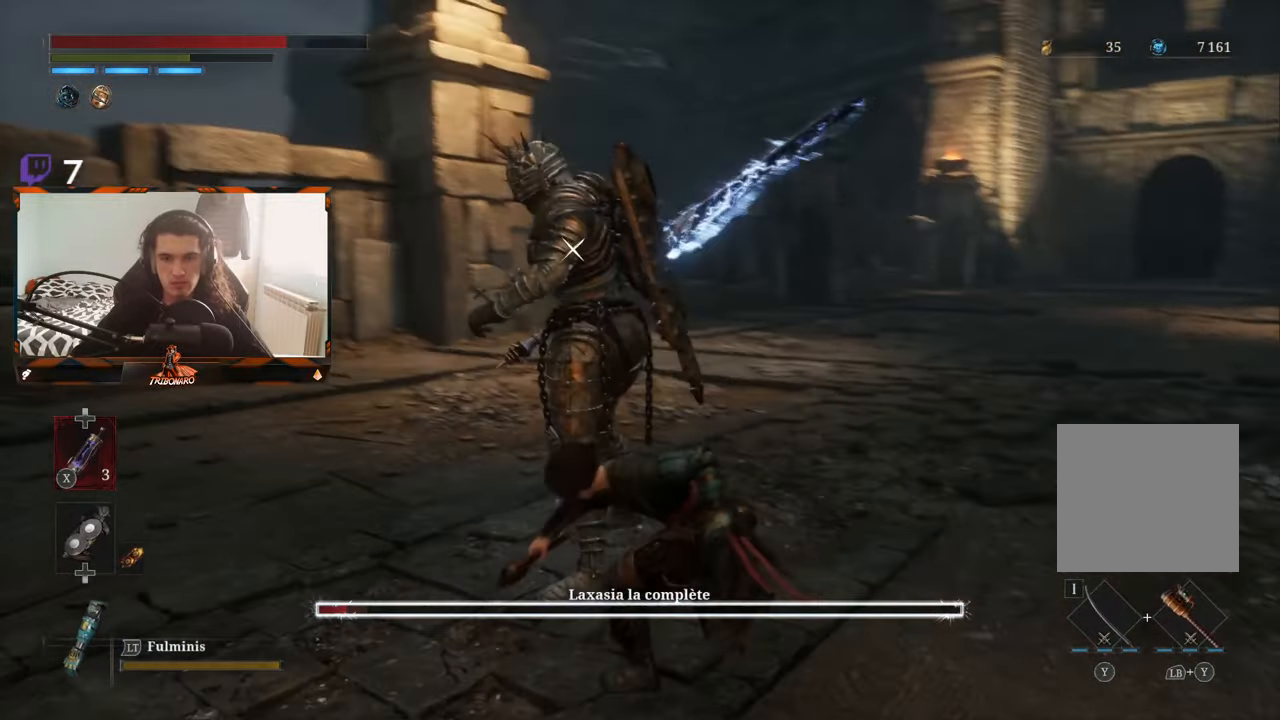
{"buttons": ["R2"], "left_stick": "up", "right_stick": "center", "events": [[366, "left_stick", "up"]]}
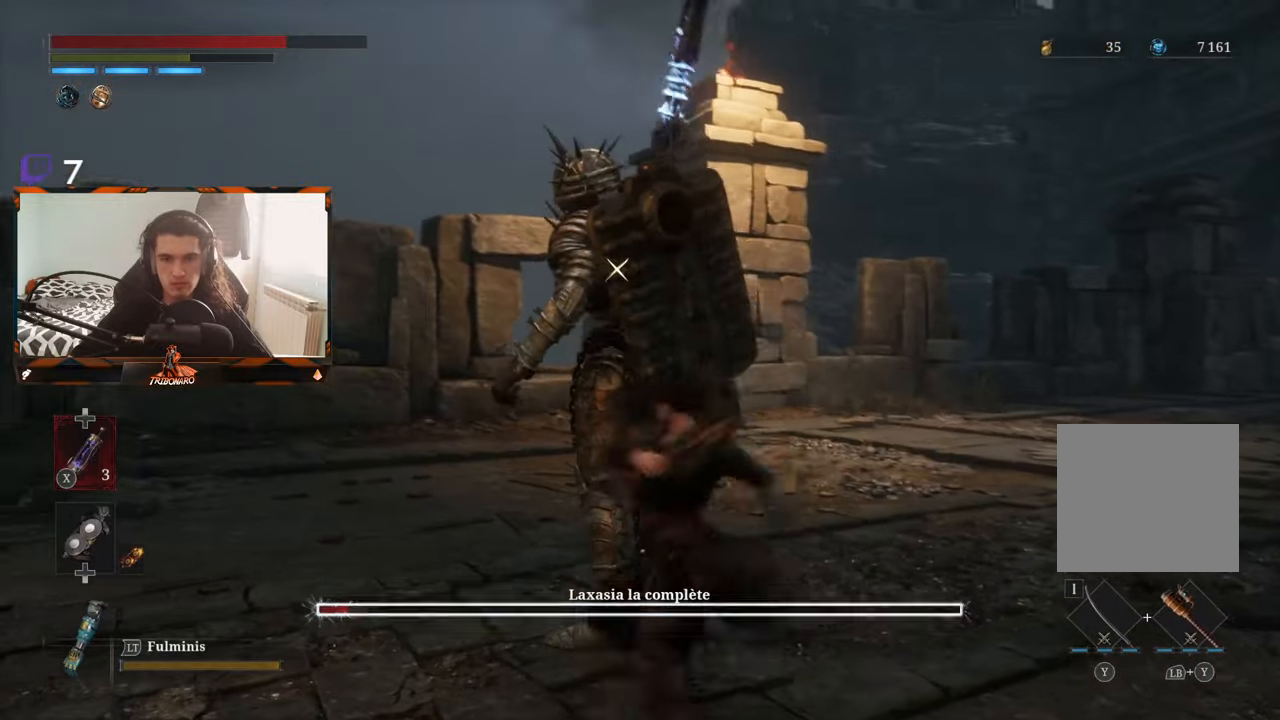
{"buttons": [], "left_stick": "center", "right_stick": "center", "events": [[300, "left_stick", "center"], [450, "R2", "up"]]}
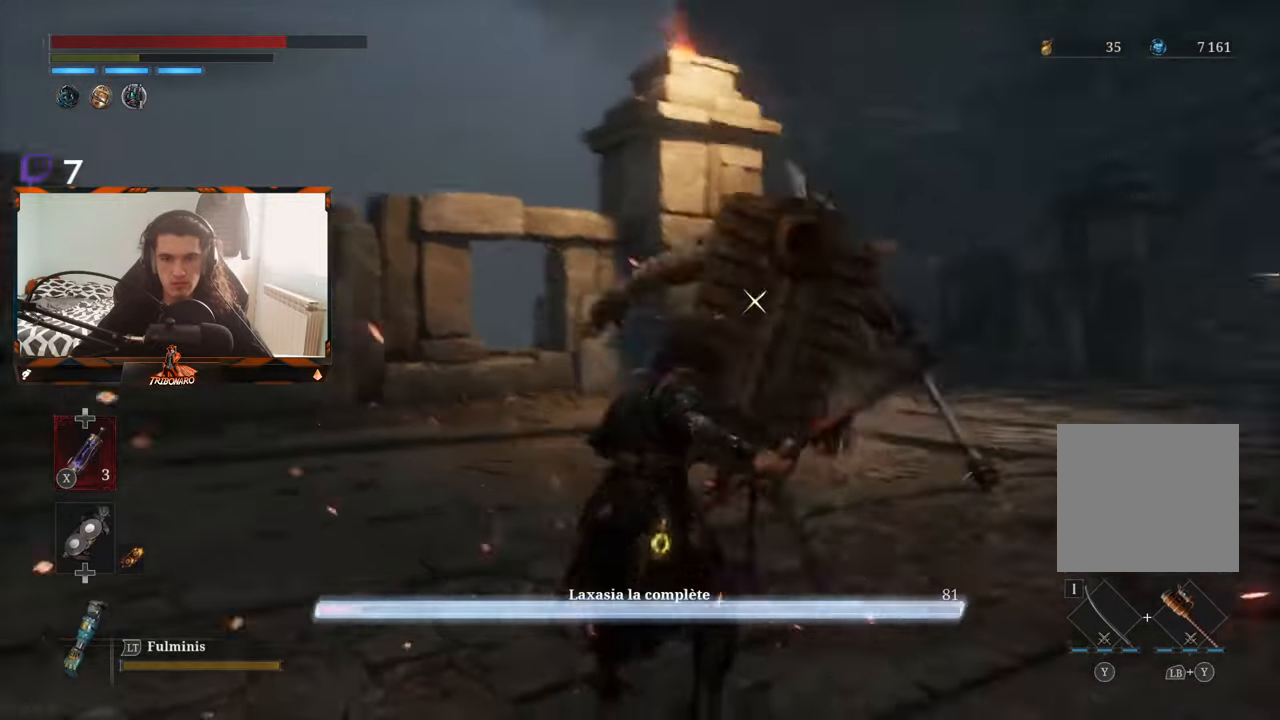
{"buttons": [], "left_stick": "up", "right_stick": "center", "events": [[483, "left_stick", "up"]]}
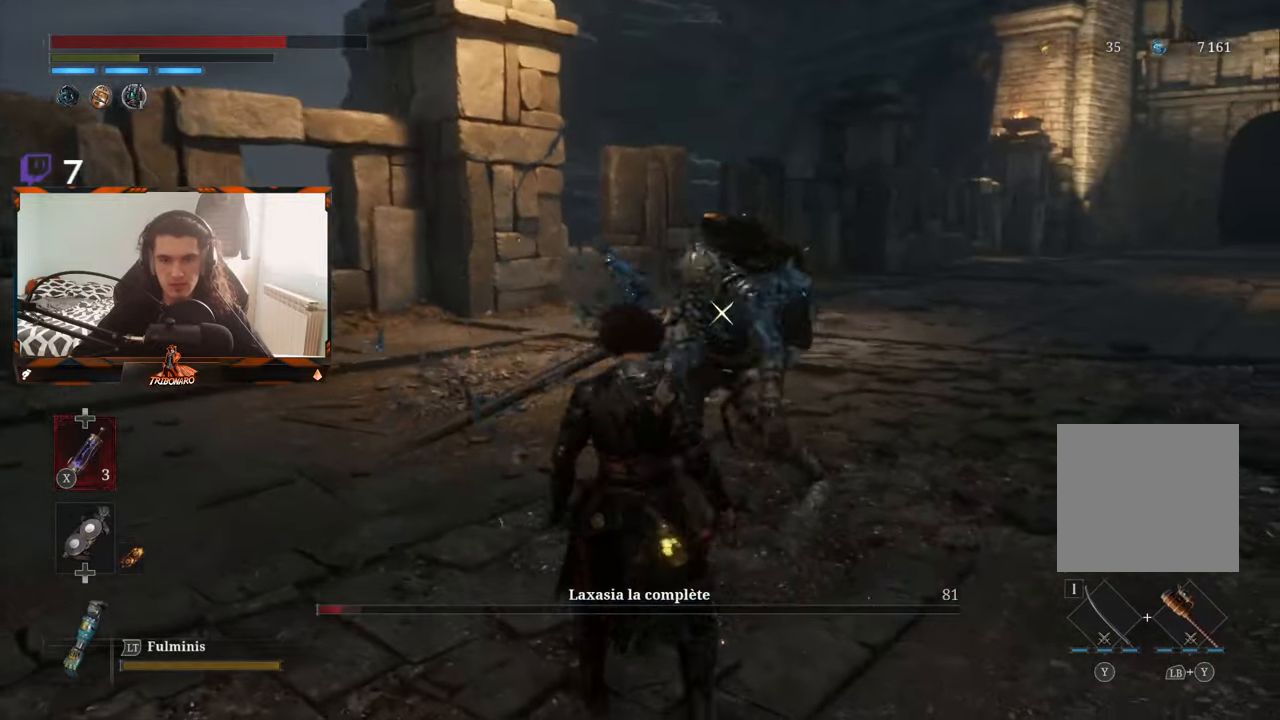
{"buttons": [], "left_stick": "center", "right_stick": "center", "events": [[300, "R1", "down"], [383, "R1", "up"], [400, "left_stick", "center"]]}
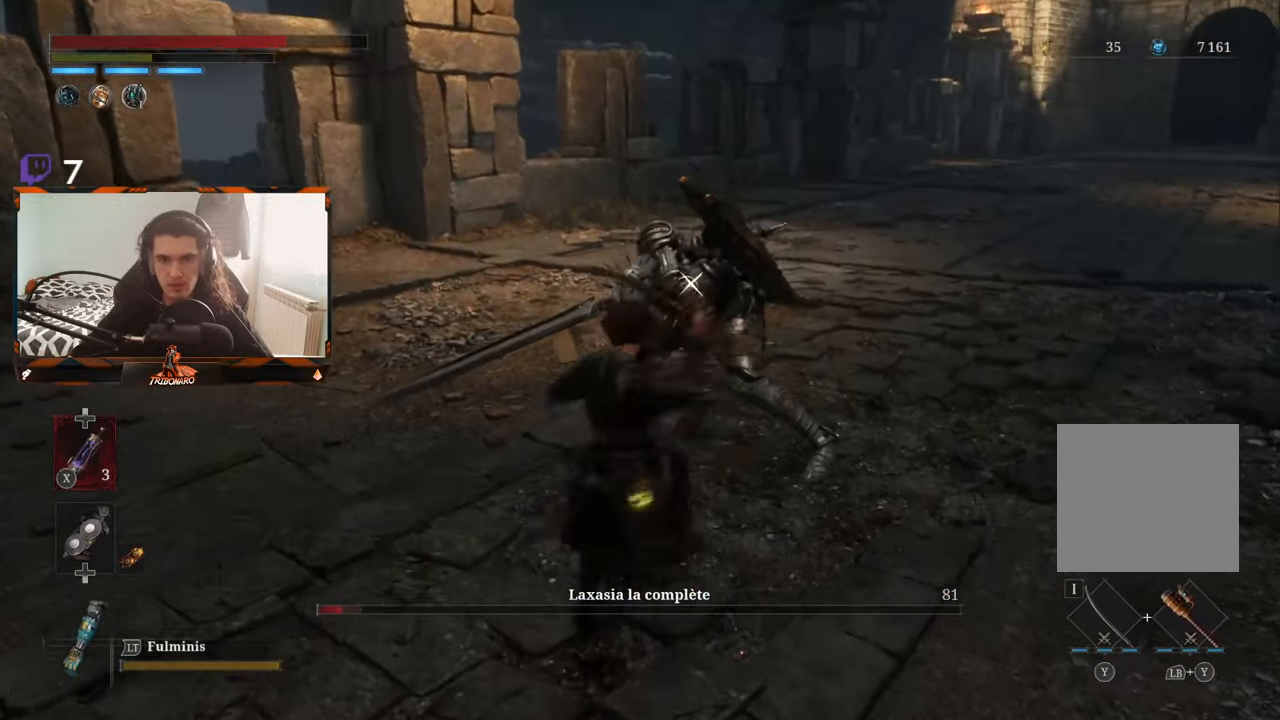
{"buttons": [], "left_stick": "center", "right_stick": "center", "events": []}
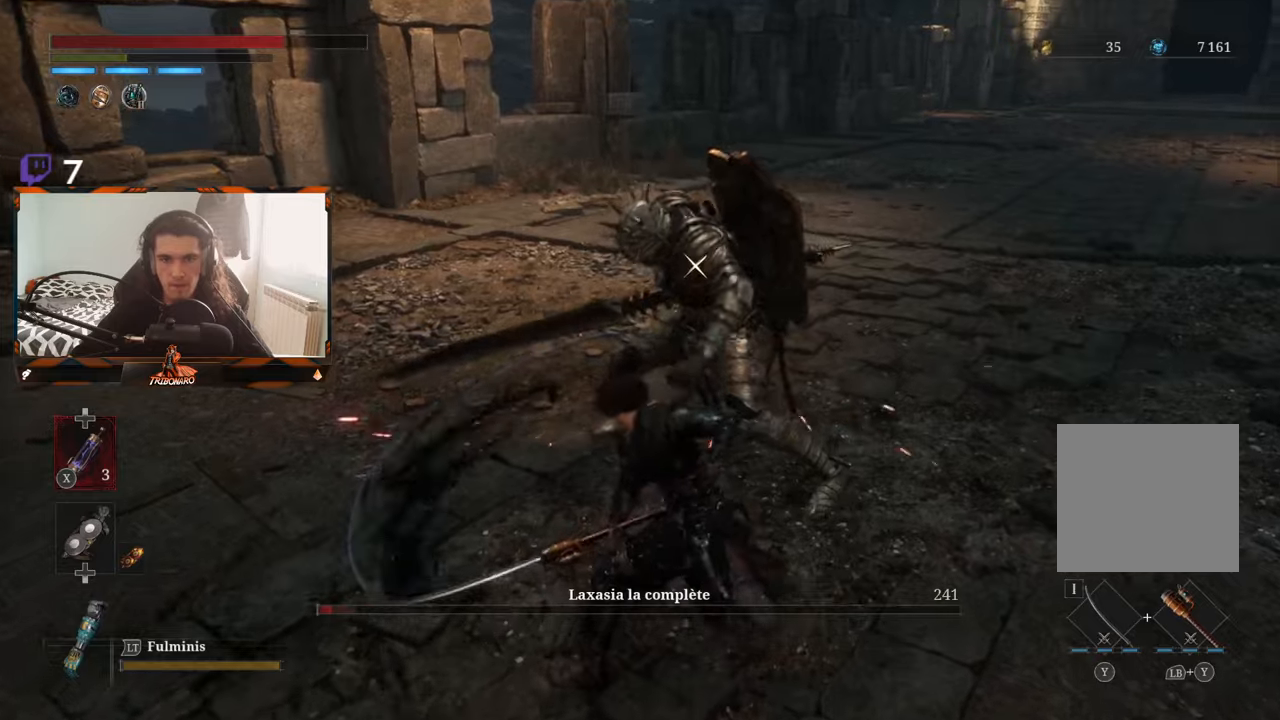
{"buttons": [], "left_stick": "center", "right_stick": "center", "events": [[33, "R1", "down"], [183, "R1", "up"]]}
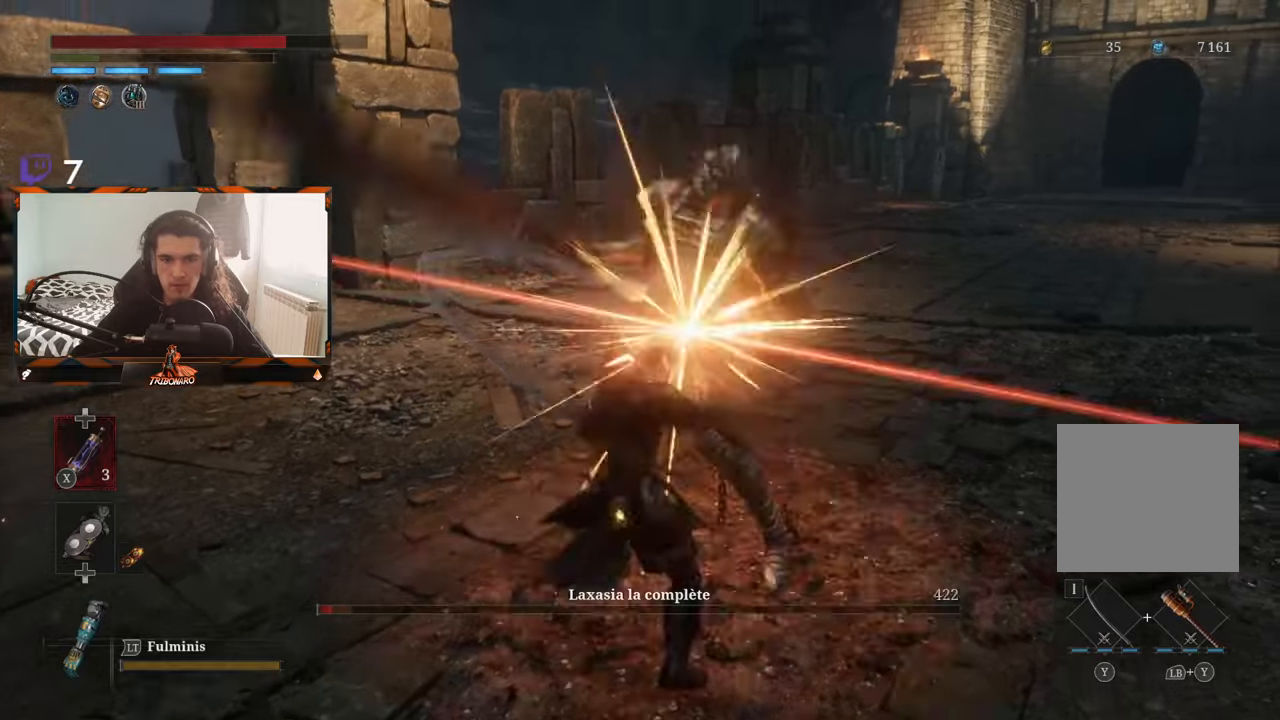
{"buttons": ["A"], "left_stick": "center", "right_stick": "center", "events": [[467, "A", "down"]]}
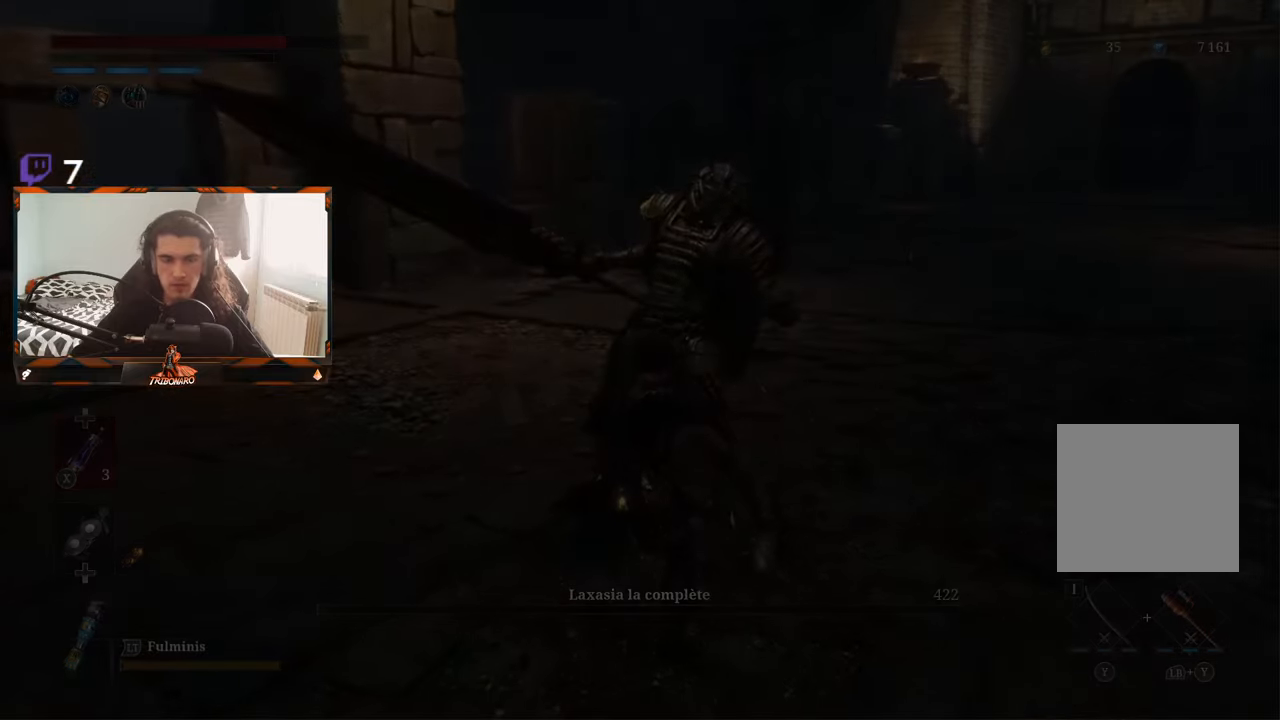
{"buttons": ["A"], "left_stick": "center", "right_stick": "center"}
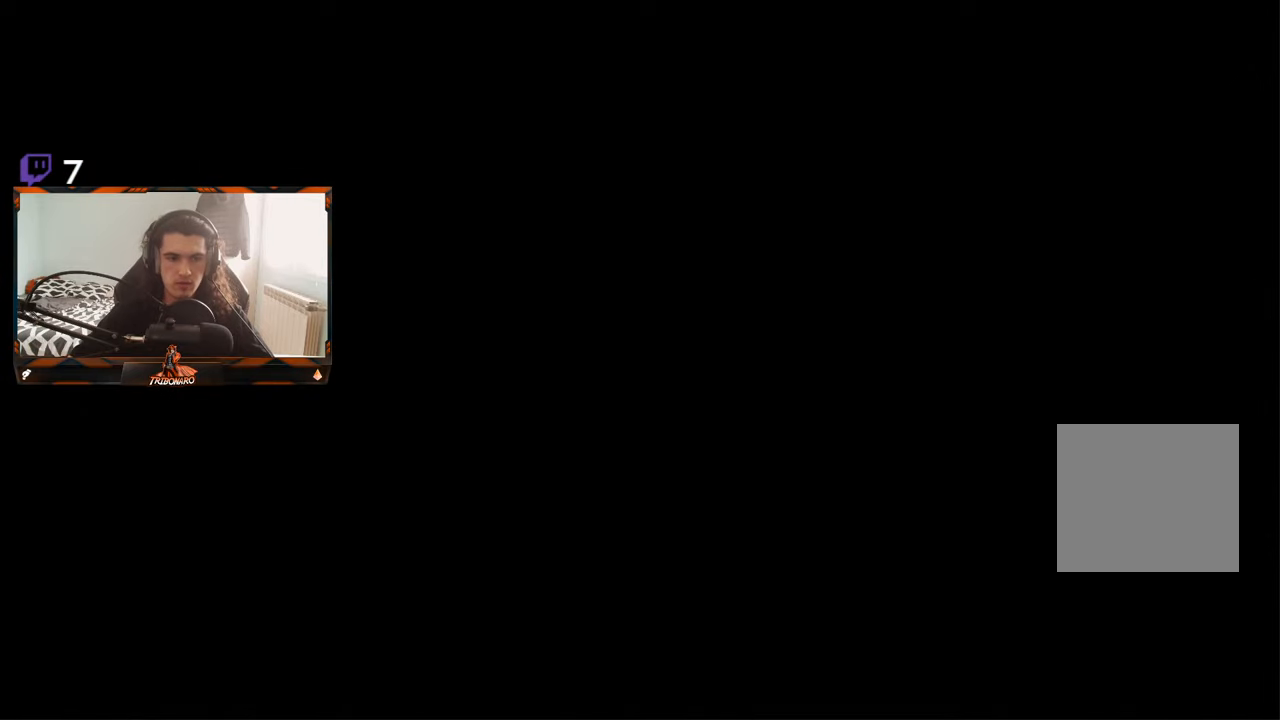
{"buttons": ["A"], "left_stick": "center", "right_stick": "center", "events": [[217, "A", "up"], [250, "A", "down"]]}
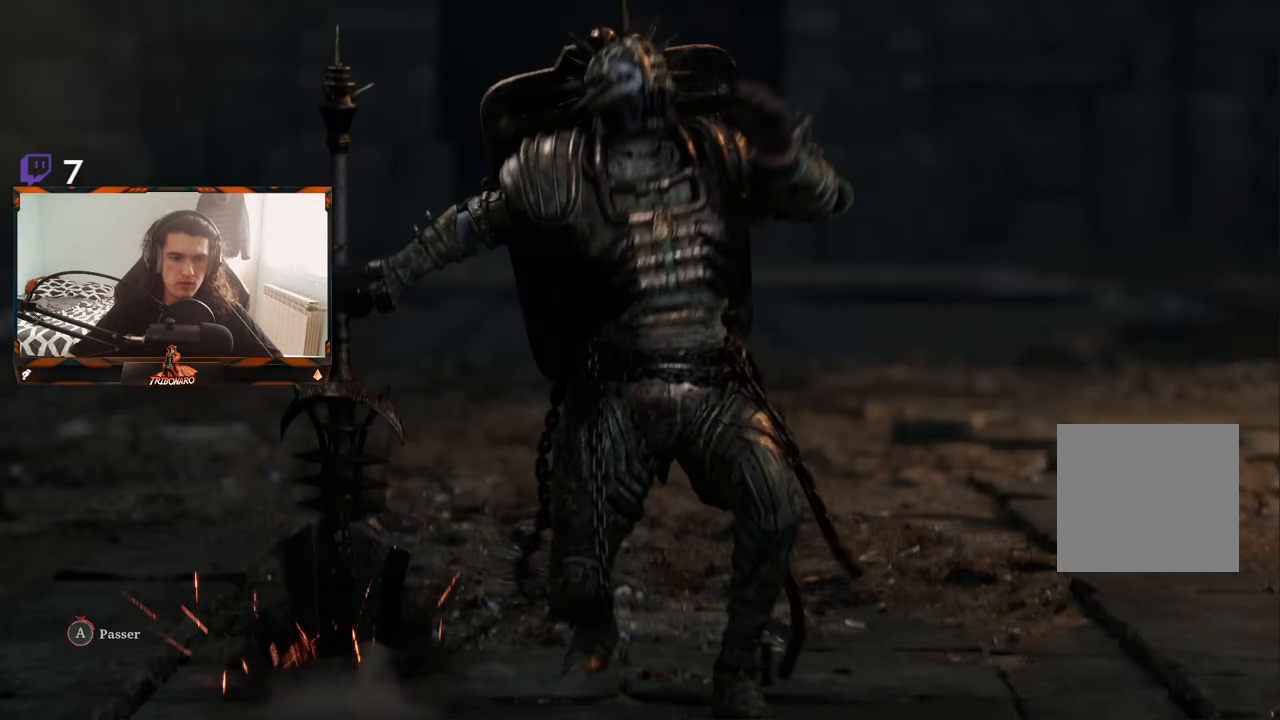
{"buttons": ["A"], "left_stick": "center", "right_stick": "center", "events": []}
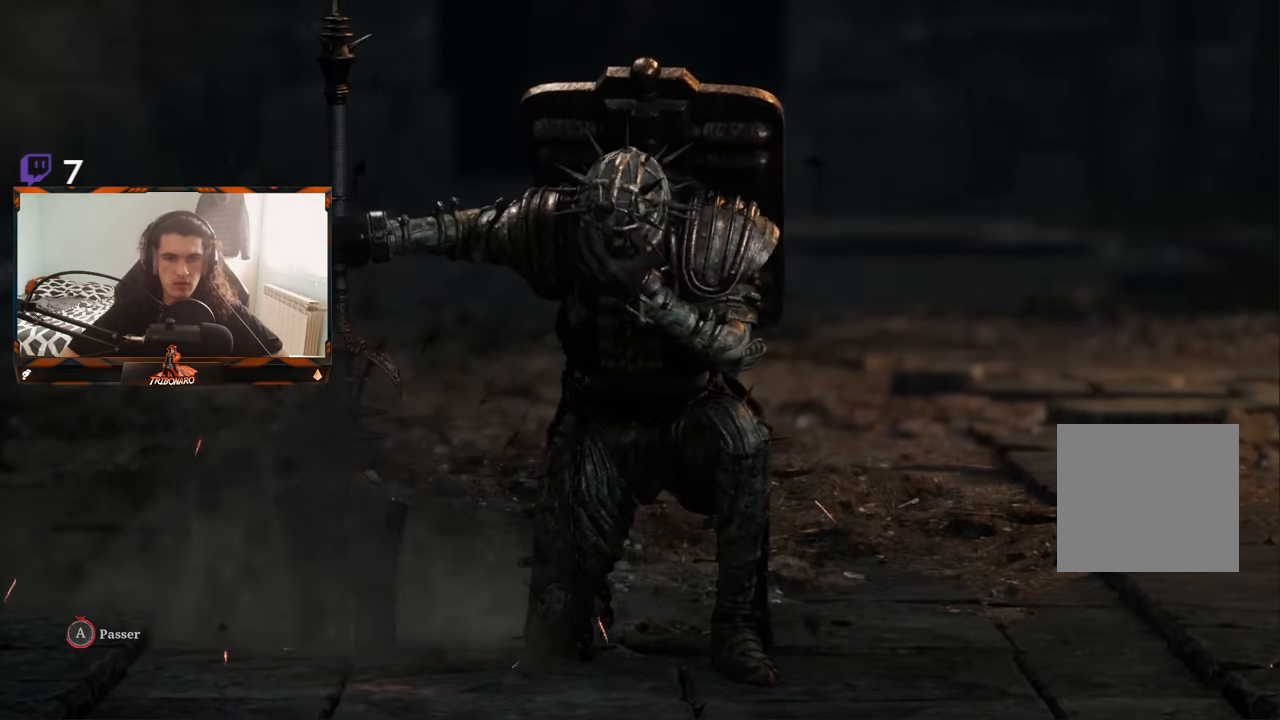
{"buttons": ["A"], "left_stick": "center", "right_stick": "center", "events": []}
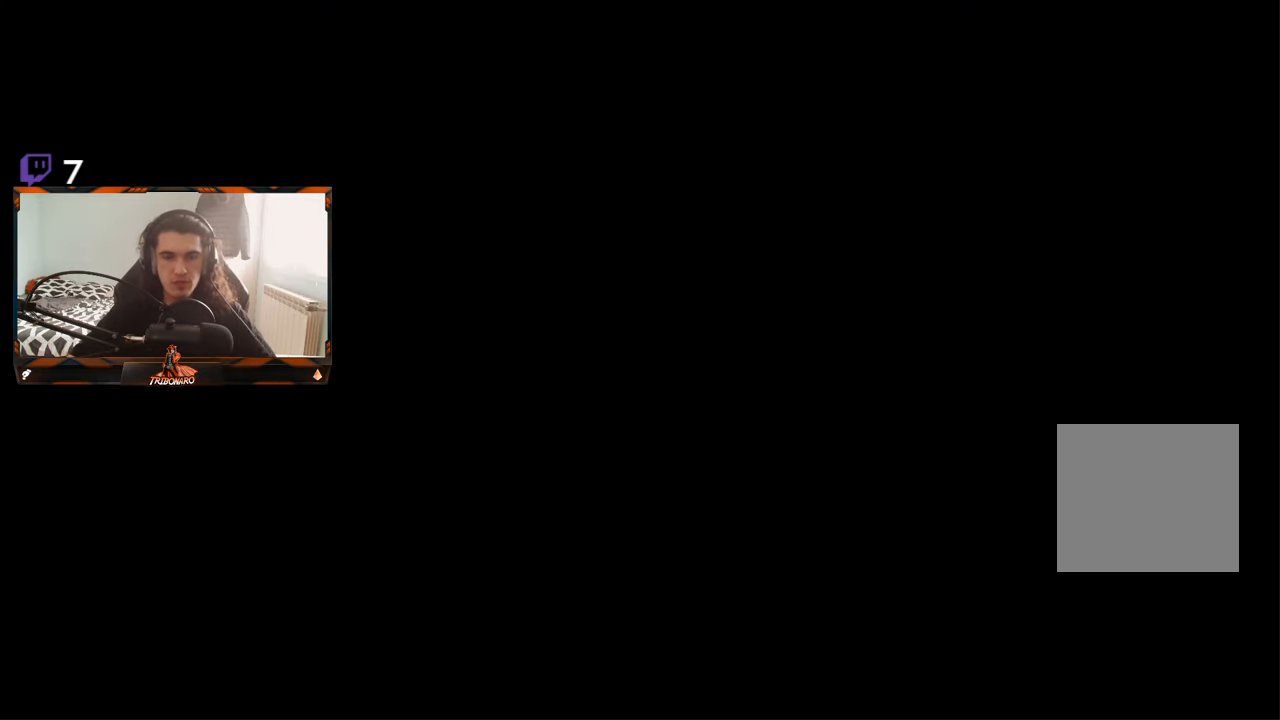
{"buttons": [], "left_stick": "center", "right_stick": "center", "events": [[150, "A", "up"]]}
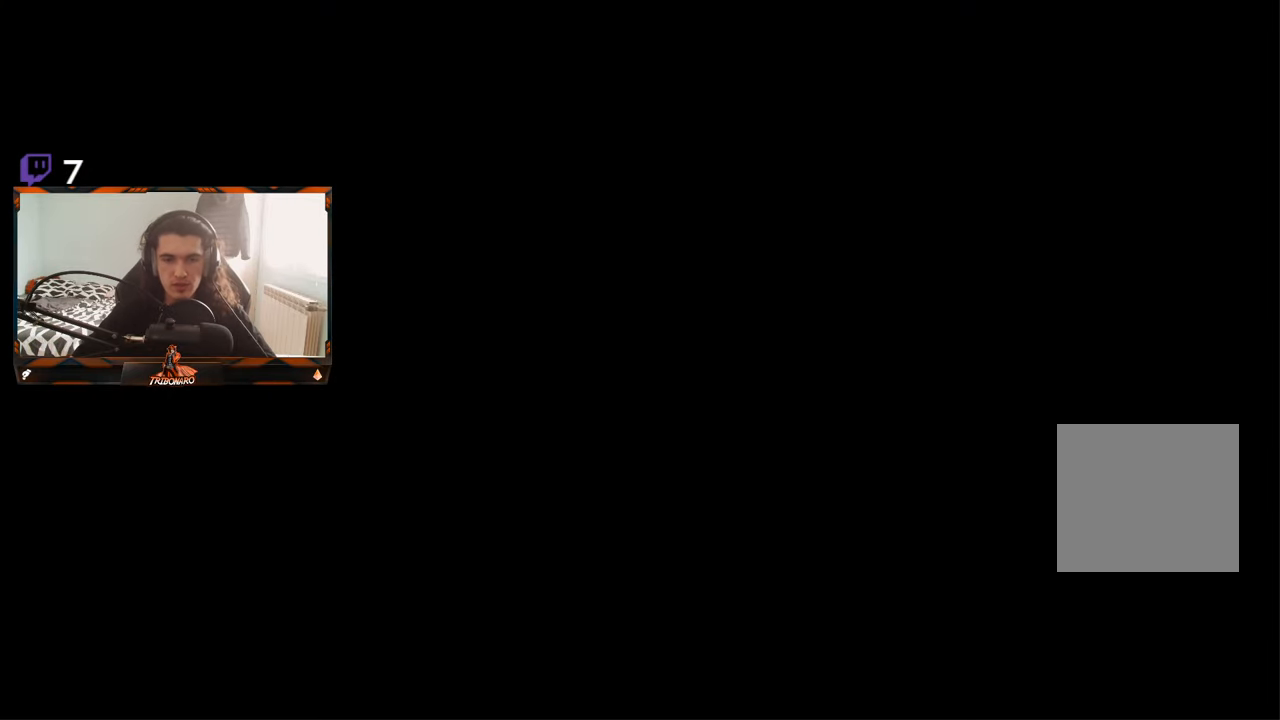
{"buttons": [], "left_stick": "up", "right_stick": "center", "events": [[167, "left_stick", "up"]]}
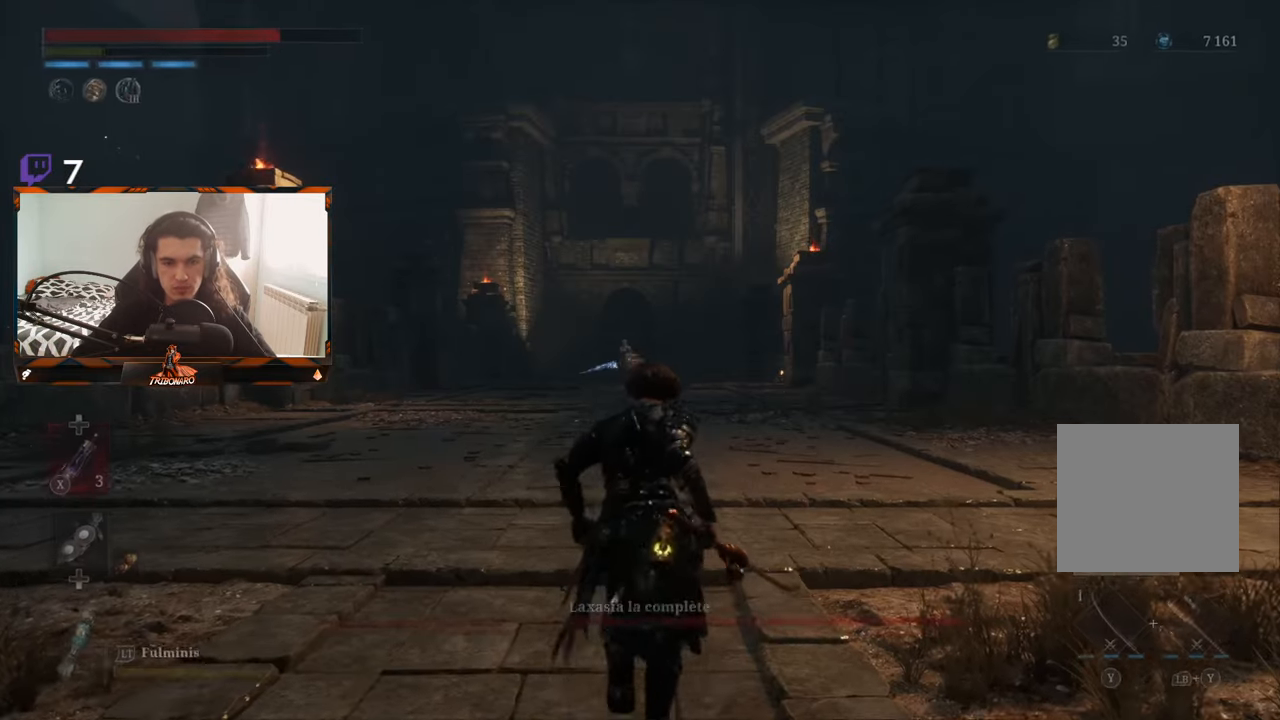
{"buttons": [], "left_stick": "up", "right_stick": "center", "events": [[183, "R3", "down"], [283, "R3", "up"]]}
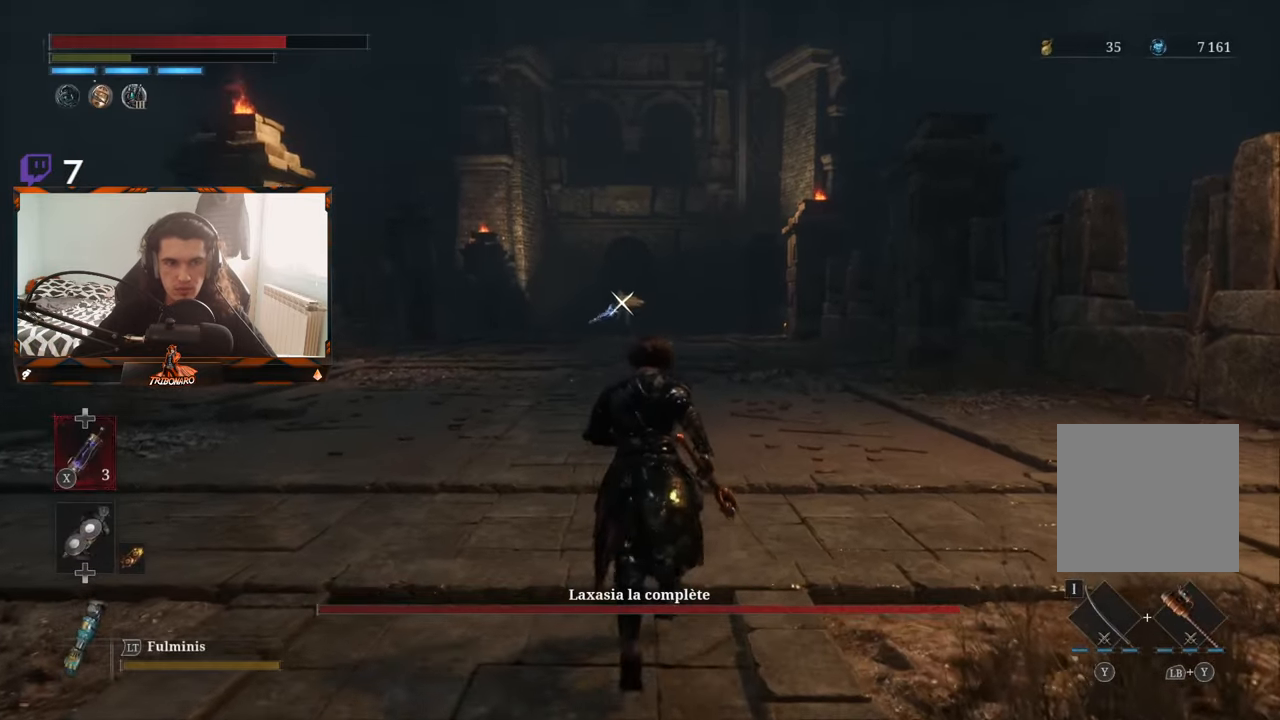
{"buttons": ["B"], "left_stick": "up", "right_stick": "center", "events": [[300, "B", "down"]]}
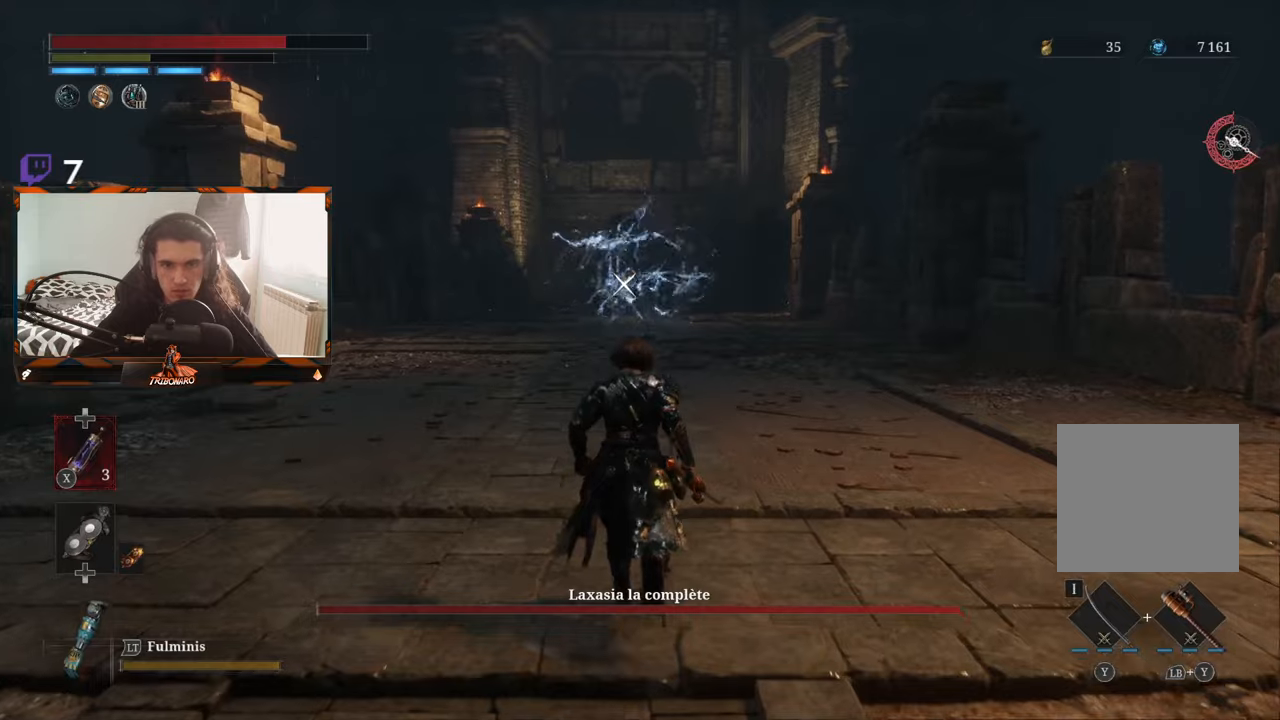
{"buttons": ["B"], "left_stick": "up", "right_stick": "center", "events": []}